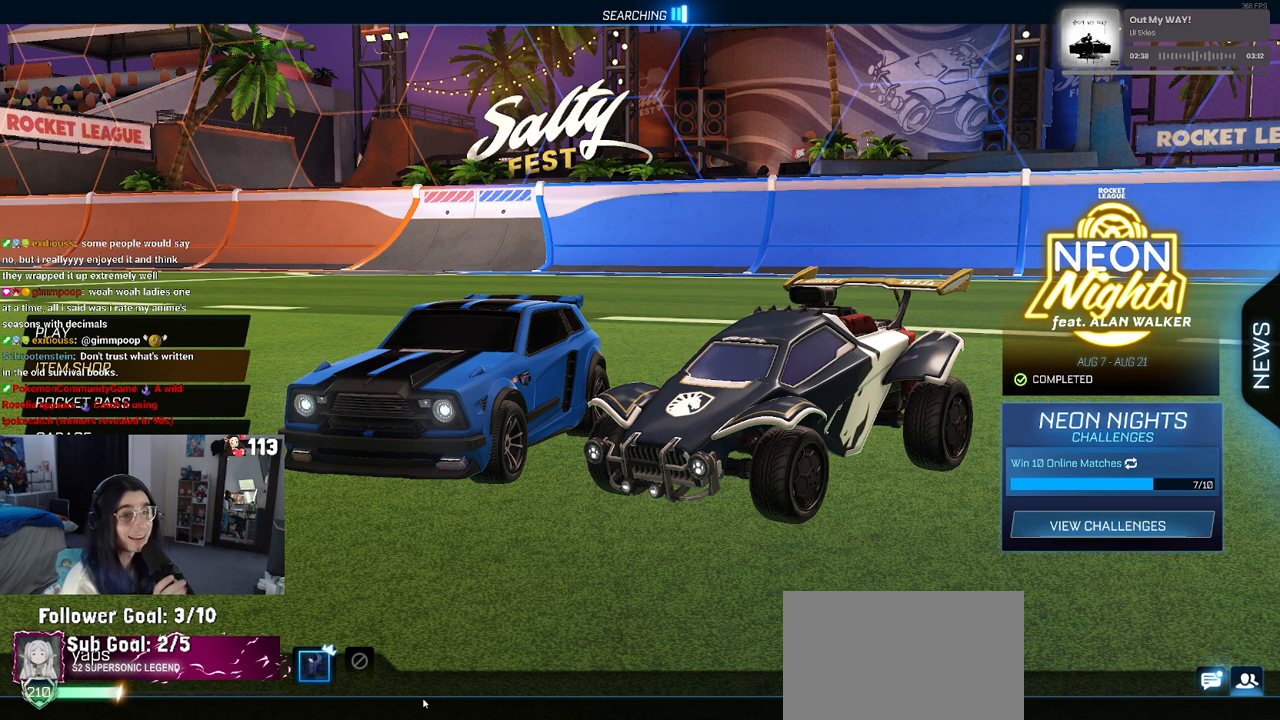
Gameplay with a controller (PlayStation layout); each line is a JSON object with the inputs held at the frame after it. "events" lists button and stick changes between this image and that frame as [ms after this image, input, new state], when the widget could be followed in between.
{"buttons": [], "left_stick": "center", "right_stick": "center", "events": [[133, "left_stick", "down-left"], [283, "left_stick", "down"], [383, "left_stick", "center"]]}
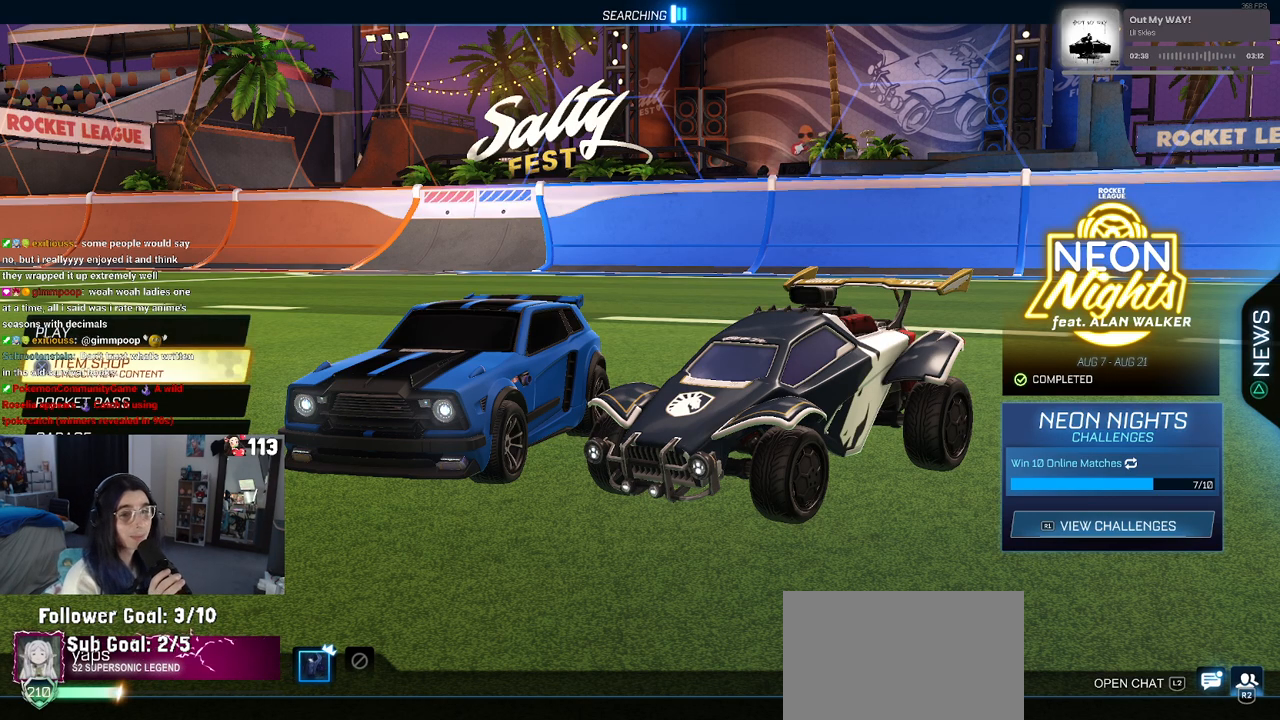
{"buttons": [], "left_stick": "center", "right_stick": "center", "events": []}
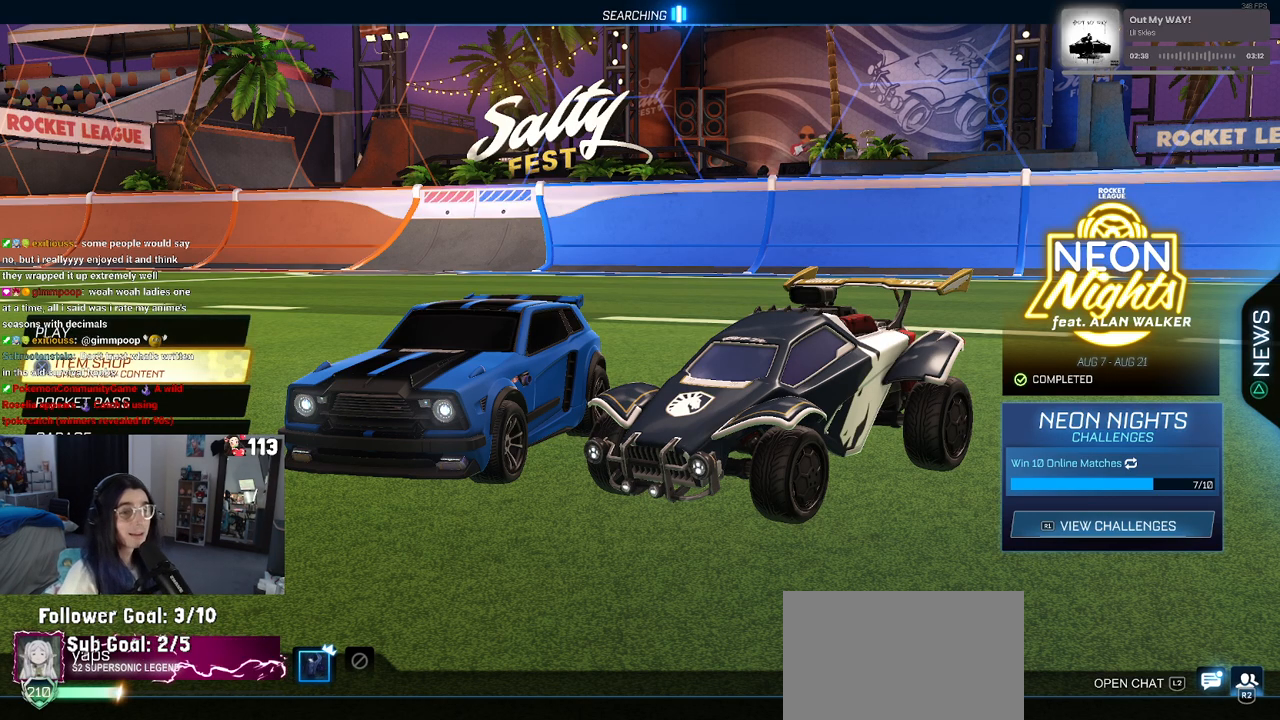
{"buttons": [], "left_stick": "center", "right_stick": "center", "events": [[133, "DPAD_UP", "down"], [250, "DPAD_UP", "up"], [267, "CROSS", "down"], [367, "CROSS", "up"]]}
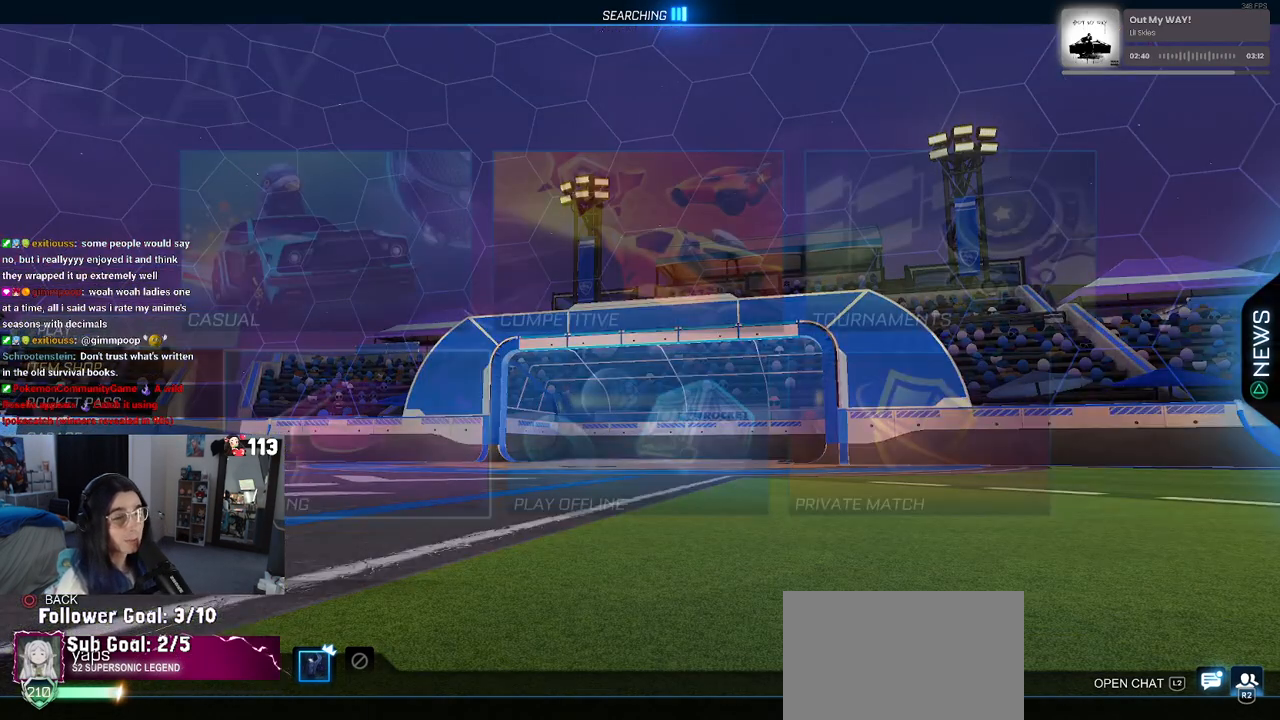
{"buttons": ["CROSS"], "left_stick": "center", "right_stick": "center", "events": [[433, "CROSS", "down"]]}
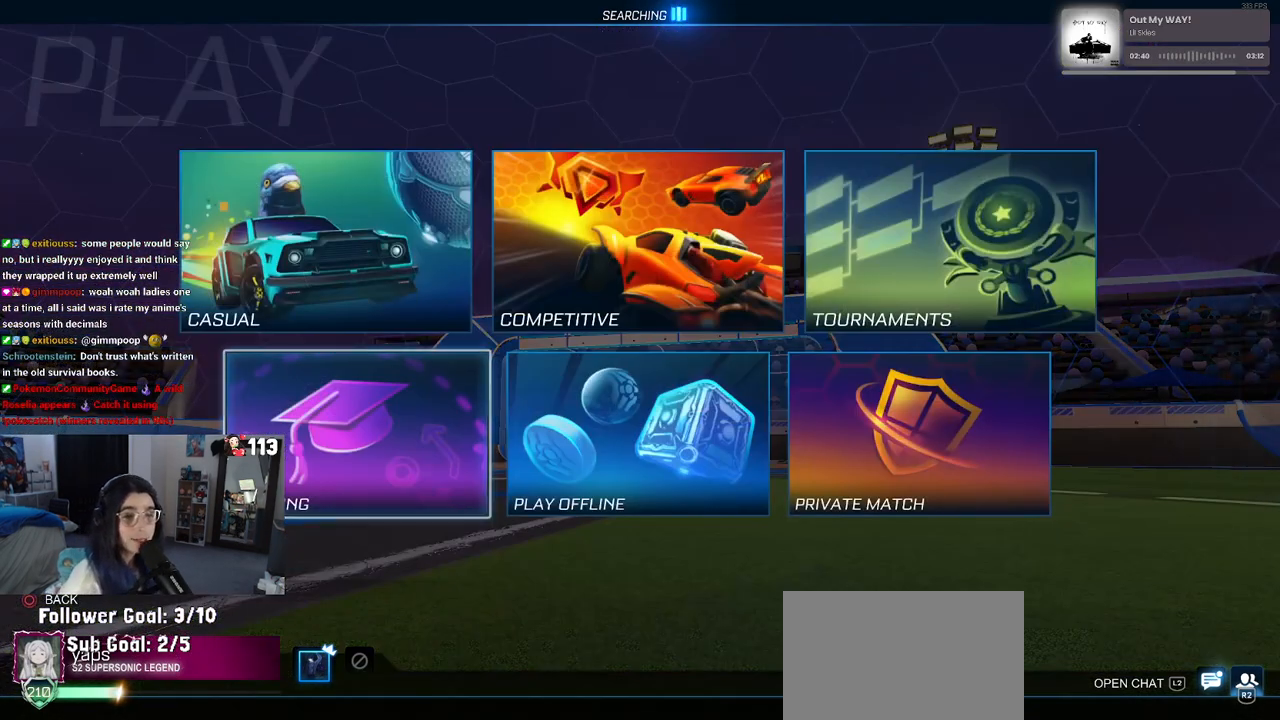
{"buttons": [], "left_stick": "center", "right_stick": "center", "events": [[17, "CROSS", "up"]]}
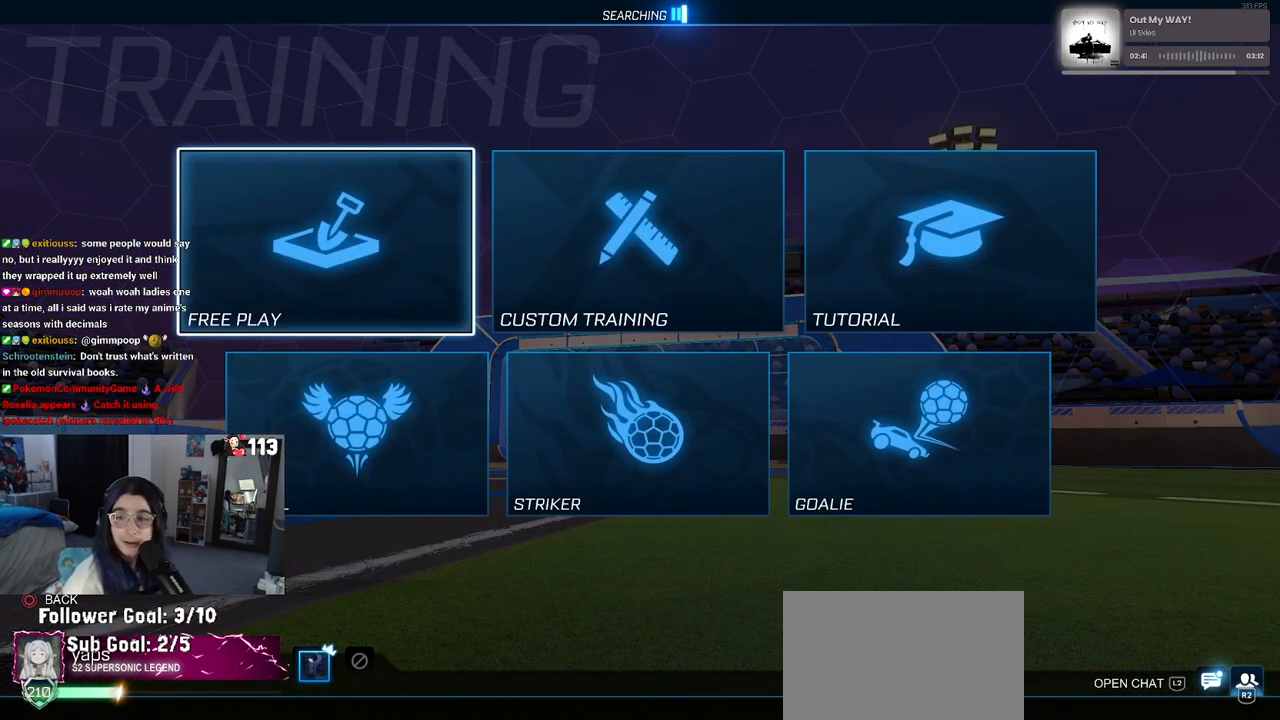
{"buttons": [], "left_stick": "center", "right_stick": "center", "events": [[117, "CIRCLE", "down"], [233, "CIRCLE", "up"]]}
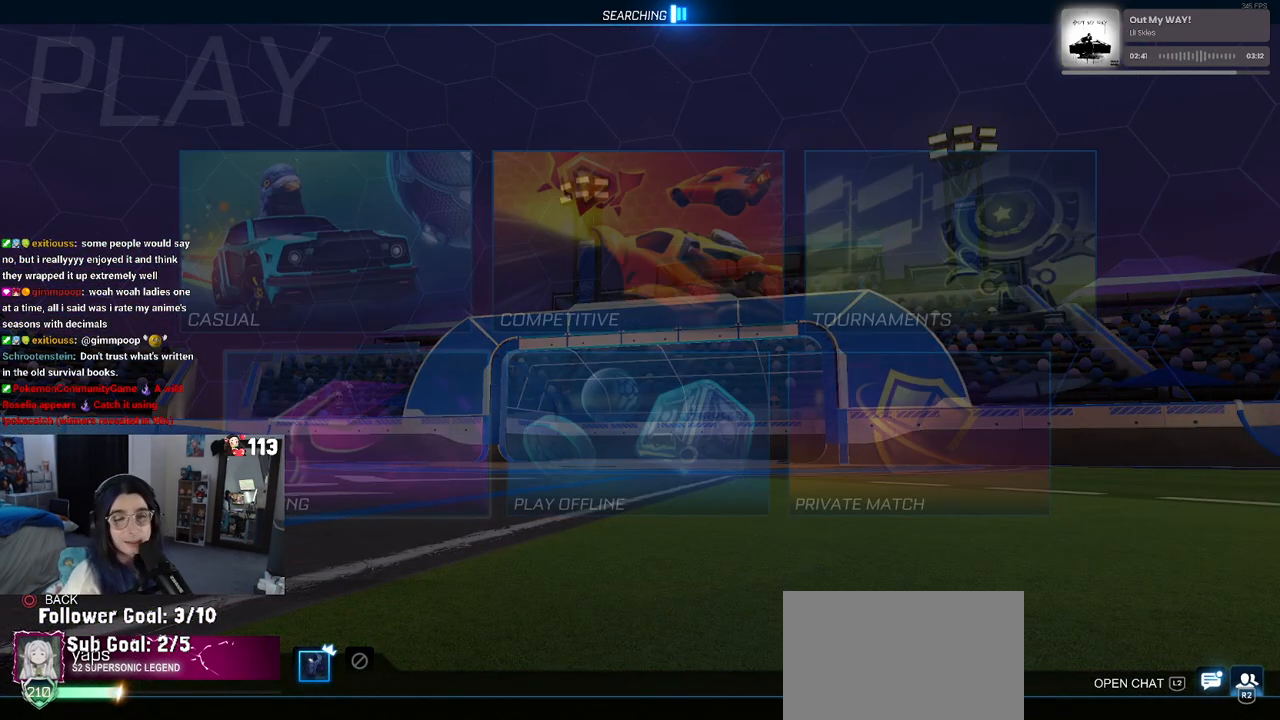
{"buttons": ["CROSS"], "left_stick": "center", "right_stick": "center", "events": [[117, "DPAD_RIGHT", "down"], [183, "DPAD_RIGHT", "up"], [333, "DPAD_UP", "down"], [417, "CROSS", "down"], [417, "DPAD_UP", "up"]]}
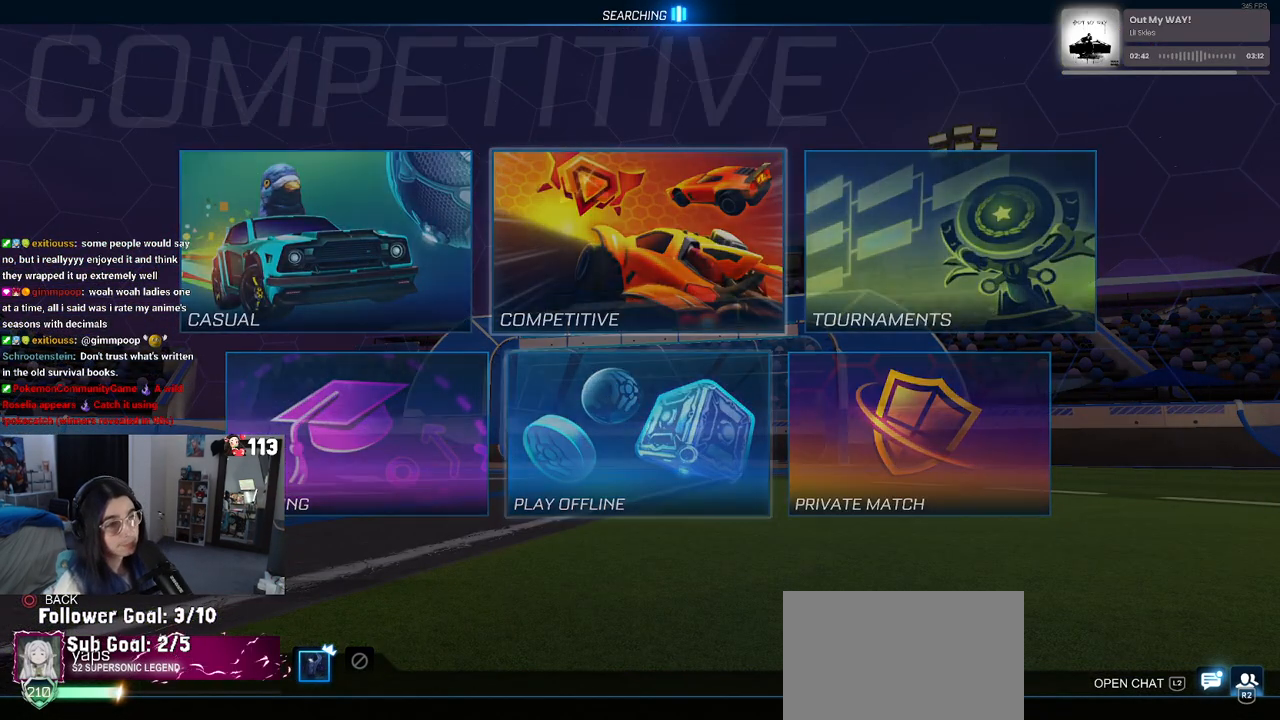
{"buttons": [], "left_stick": "center", "right_stick": "center", "events": [[17, "CROSS", "up"], [283, "CIRCLE", "down"], [383, "CIRCLE", "up"]]}
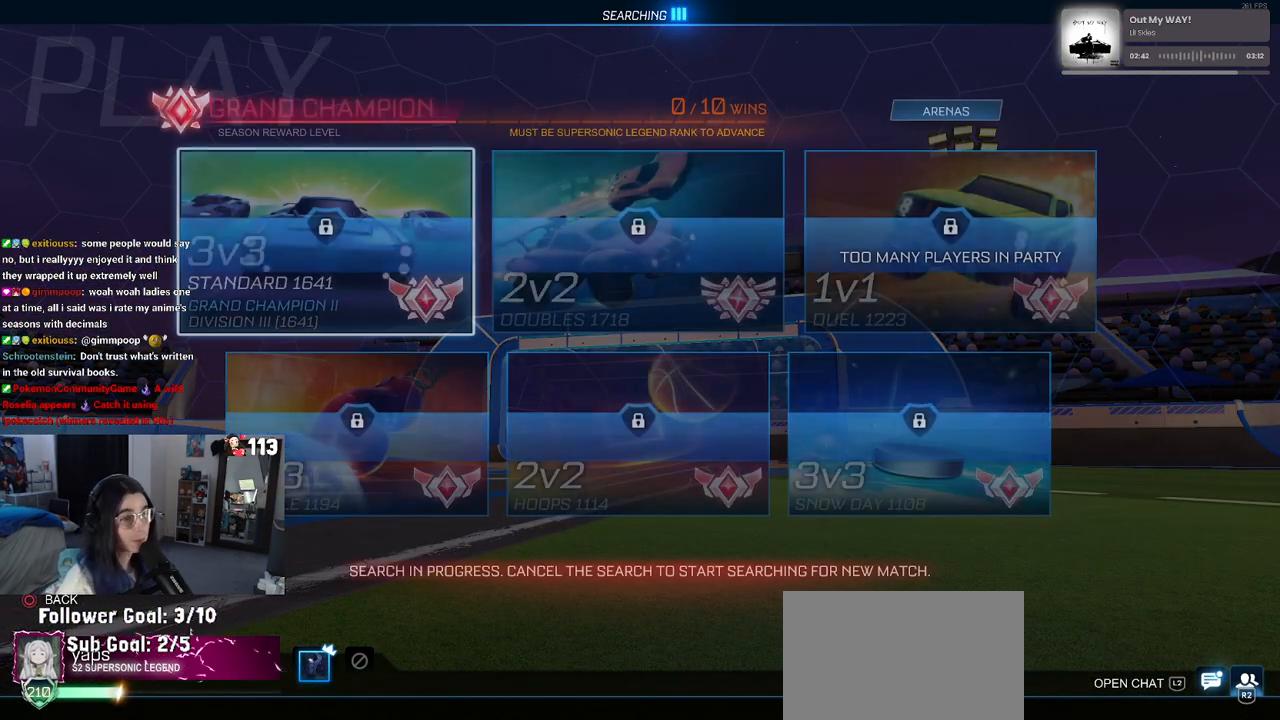
{"buttons": [], "left_stick": "center", "right_stick": "center", "events": [[417, "DPAD_DOWN", "down"], [500, "DPAD_DOWN", "up"]]}
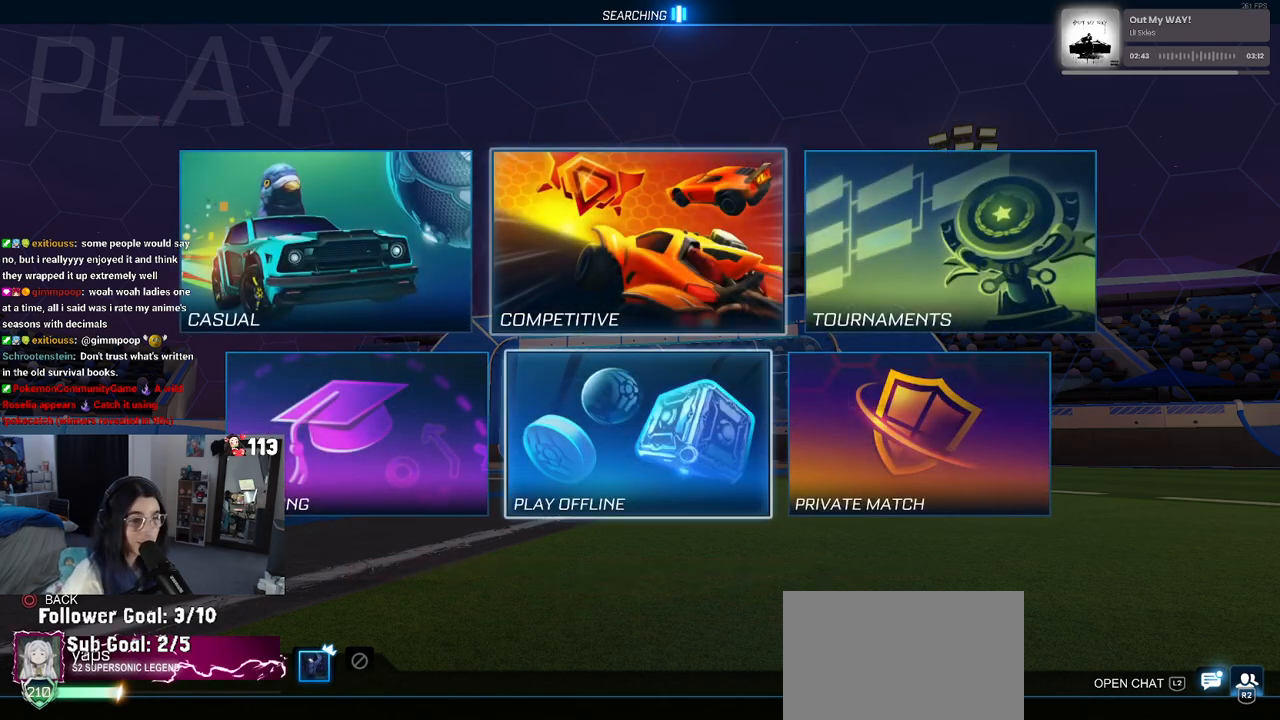
{"buttons": [], "left_stick": "center", "right_stick": "center", "events": [[233, "DPAD_LEFT", "down"], [283, "DPAD_LEFT", "up"], [300, "CROSS", "down"], [367, "CROSS", "up"]]}
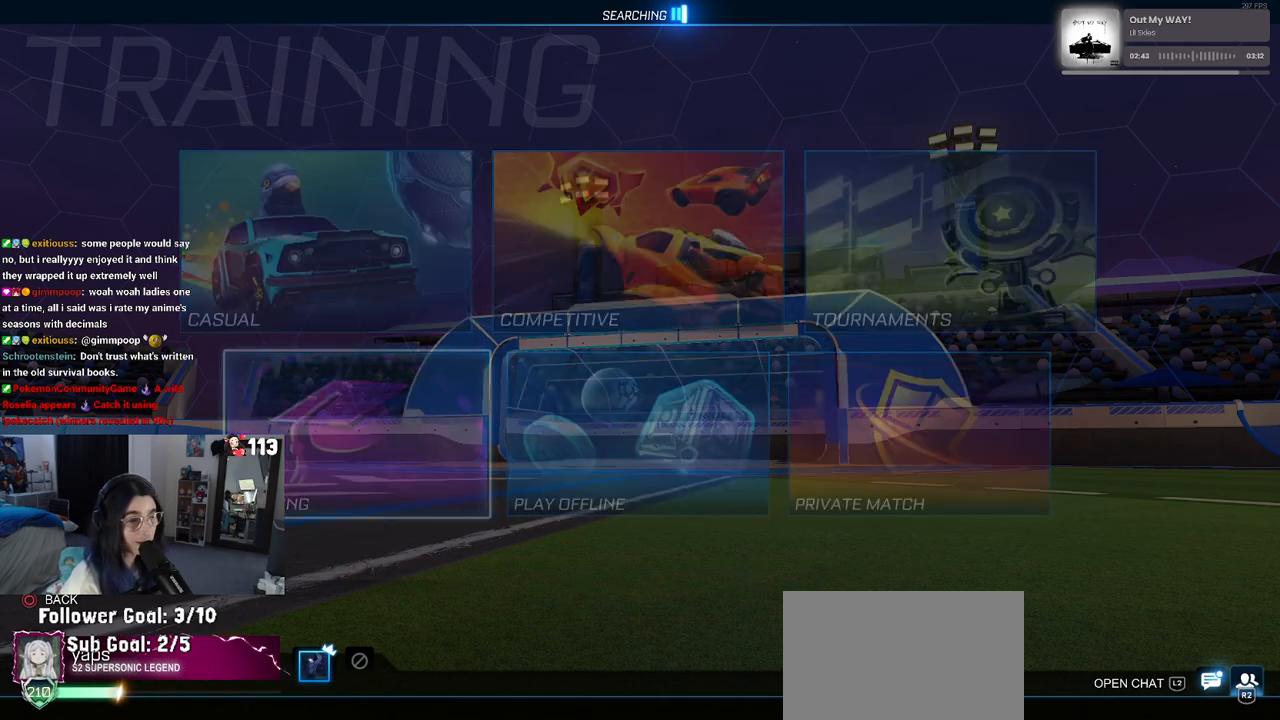
{"buttons": ["CROSS"], "left_stick": "center", "right_stick": "center", "events": [[333, "DPAD_RIGHT", "down"], [450, "DPAD_RIGHT", "up"], [467, "CROSS", "down"]]}
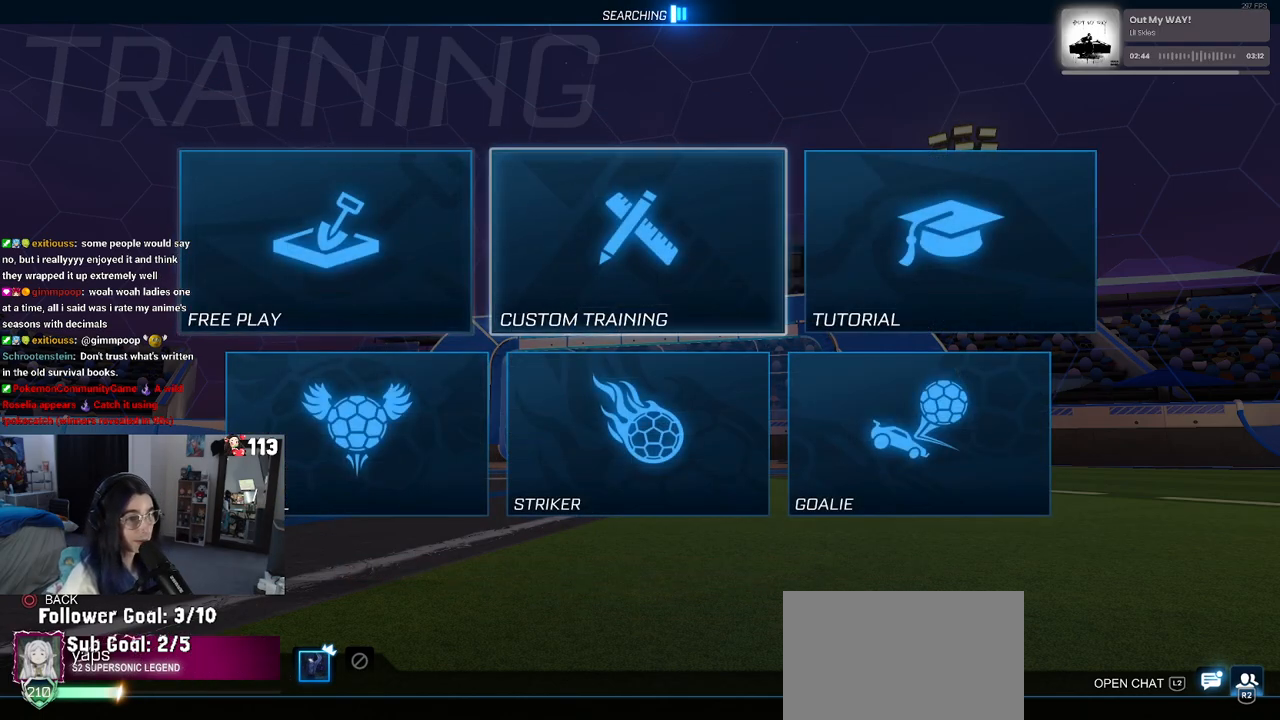
{"buttons": [], "left_stick": "center", "right_stick": "center", "events": [[33, "CROSS", "up"]]}
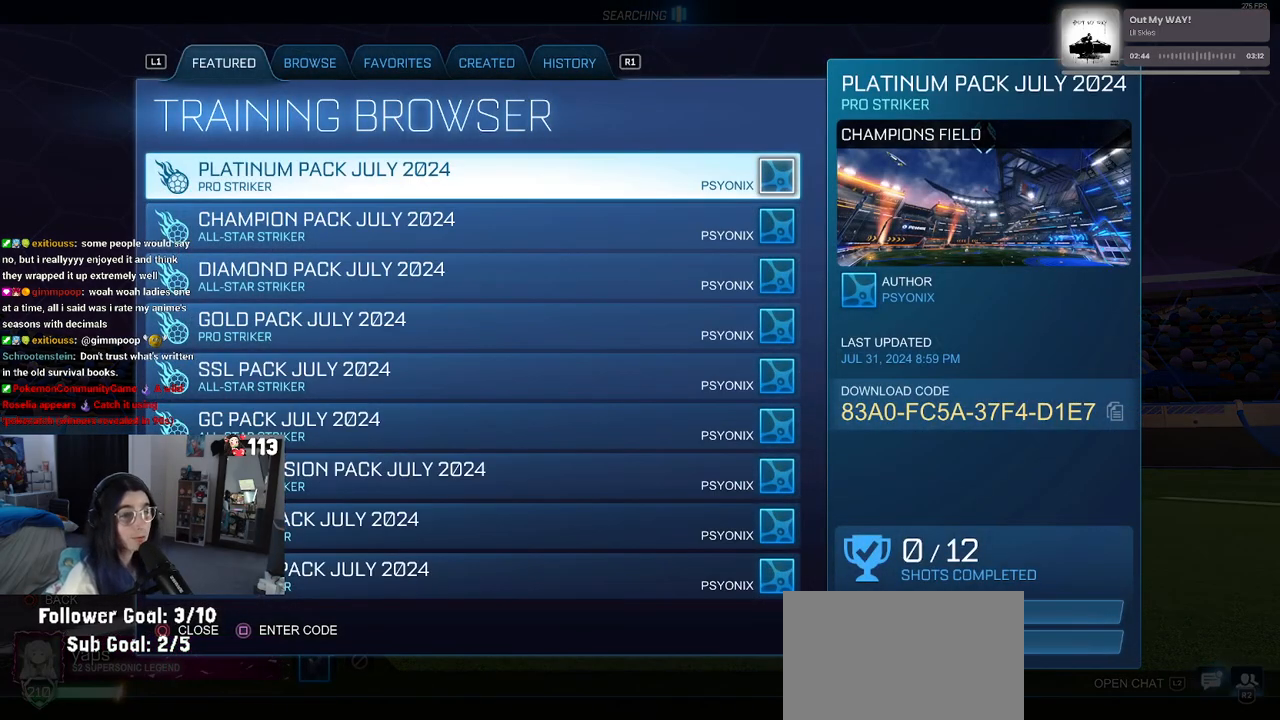
{"buttons": [], "left_stick": "center", "right_stick": "center", "events": [[183, "R1", "down"], [333, "R1", "up"]]}
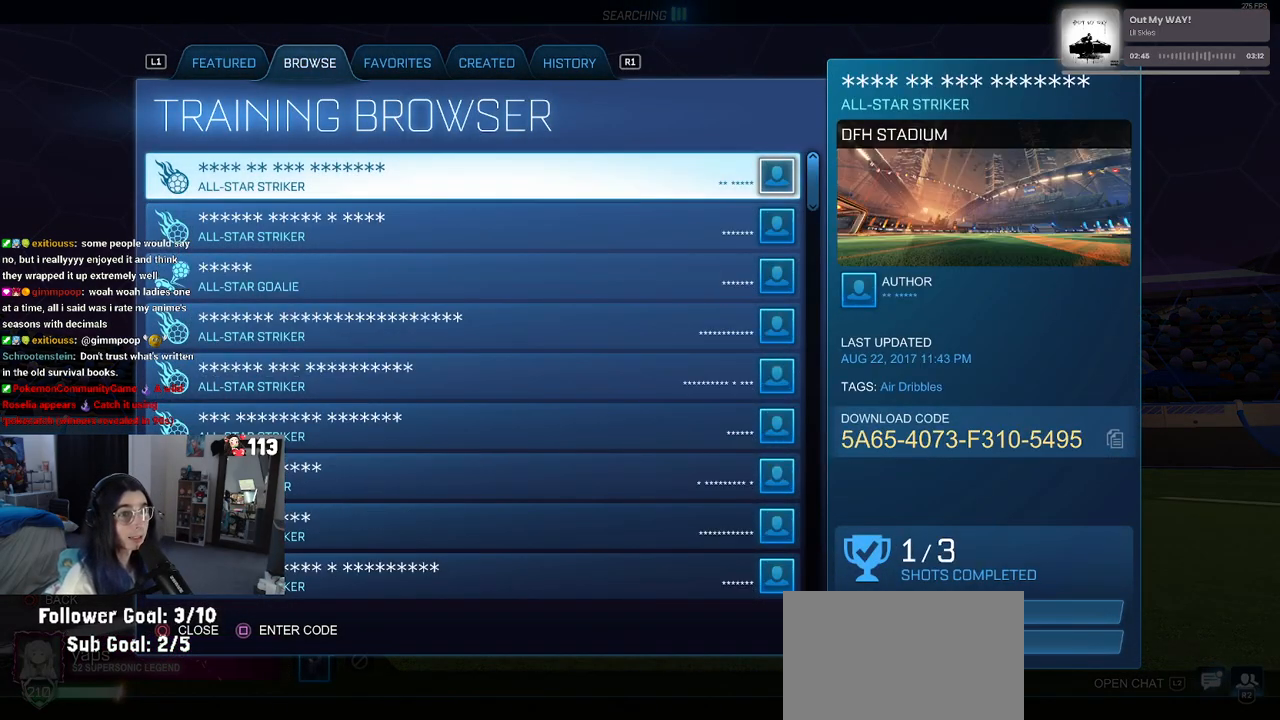
{"buttons": ["R1"], "left_stick": "center", "right_stick": "center", "events": [[383, "R1", "down"]]}
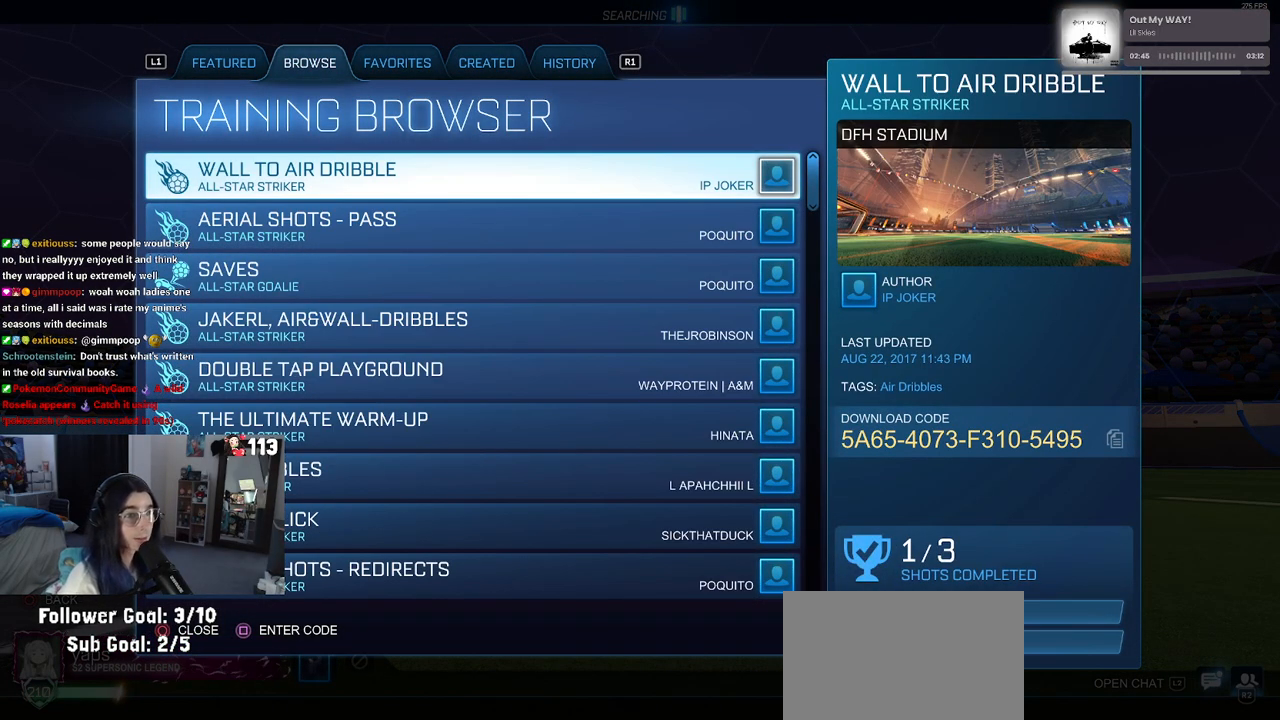
{"buttons": ["L1"], "left_stick": "center", "right_stick": "center", "events": [[33, "R1", "up"], [117, "R1", "down"], [233, "R1", "up"], [383, "L1", "down"]]}
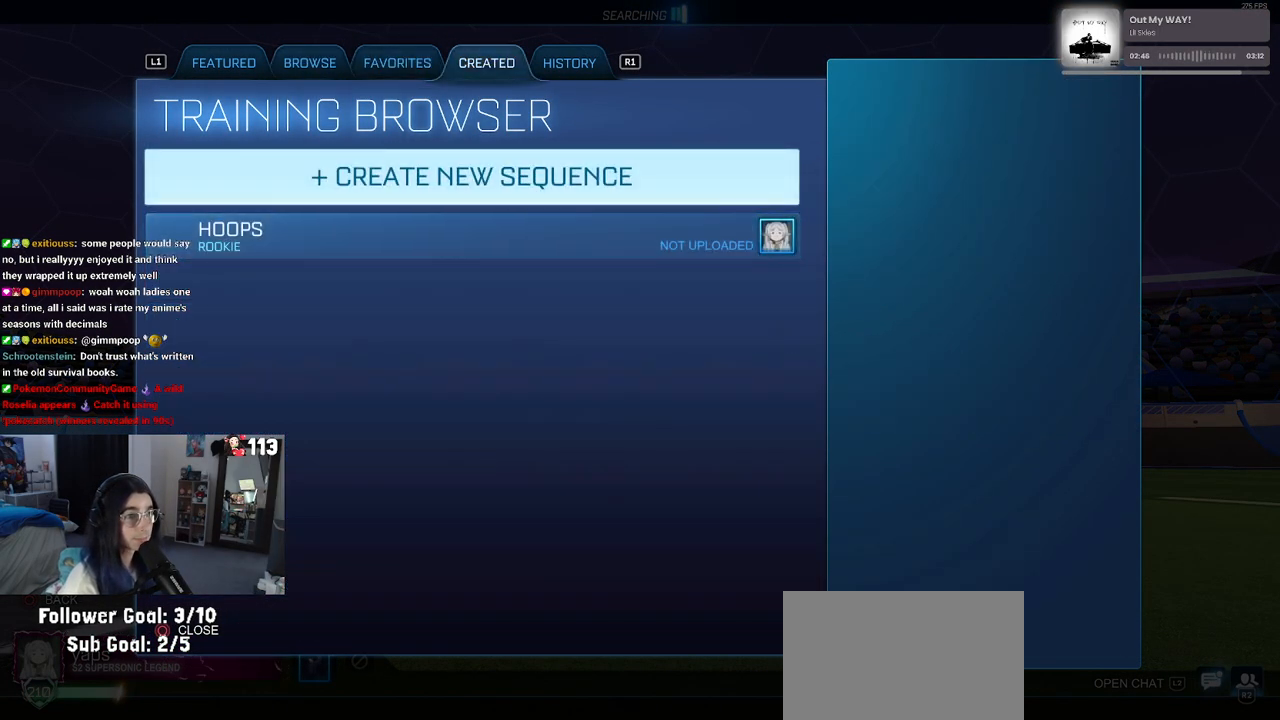
{"buttons": [], "left_stick": "center", "right_stick": "center", "events": [[50, "L1", "up"], [267, "DPAD_DOWN", "down"], [383, "DPAD_DOWN", "up"]]}
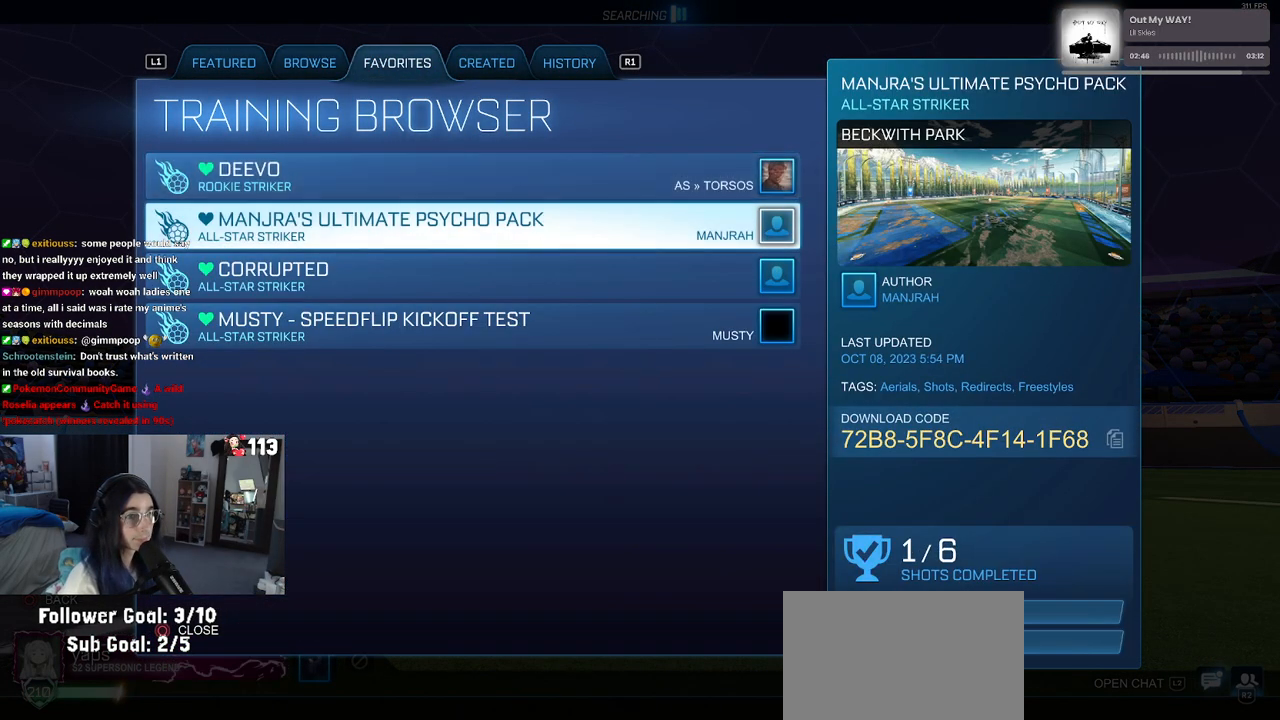
{"buttons": [], "left_stick": "center", "right_stick": "center", "events": [[67, "DPAD_UP", "down"], [183, "CROSS", "down"], [183, "DPAD_UP", "up"], [233, "CROSS", "up"]]}
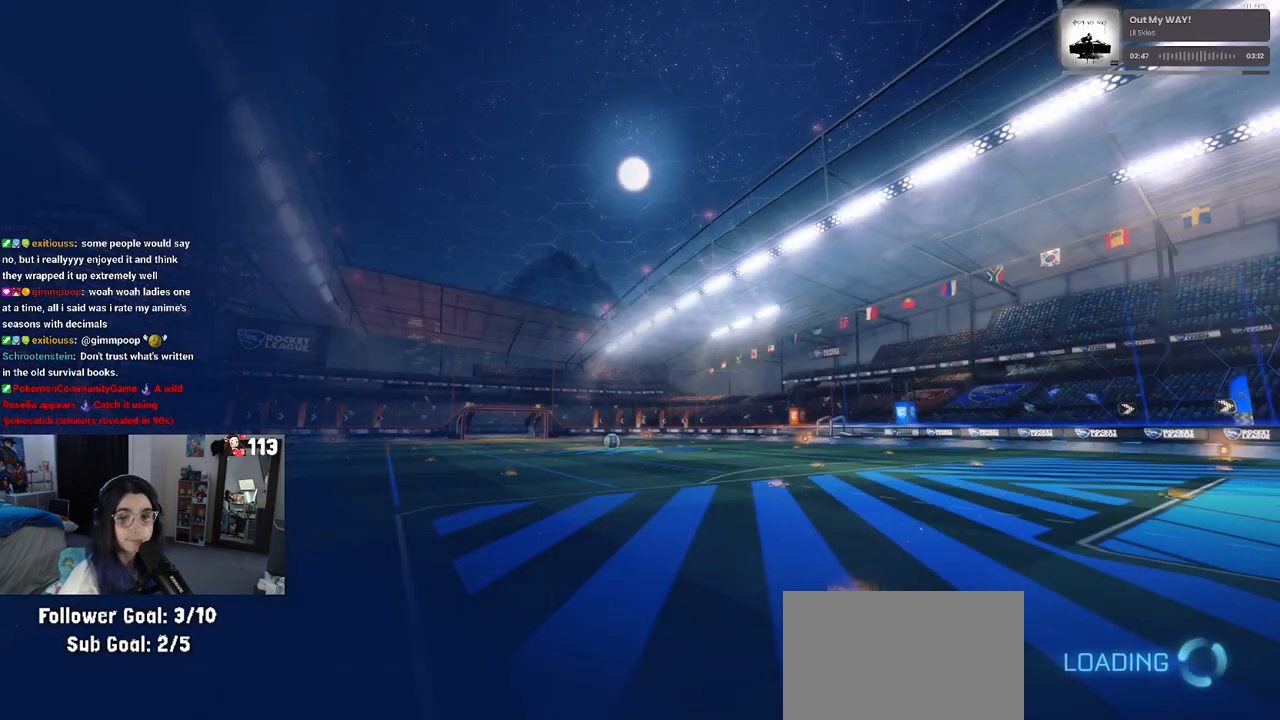
{"buttons": [], "left_stick": "center", "right_stick": "center", "events": []}
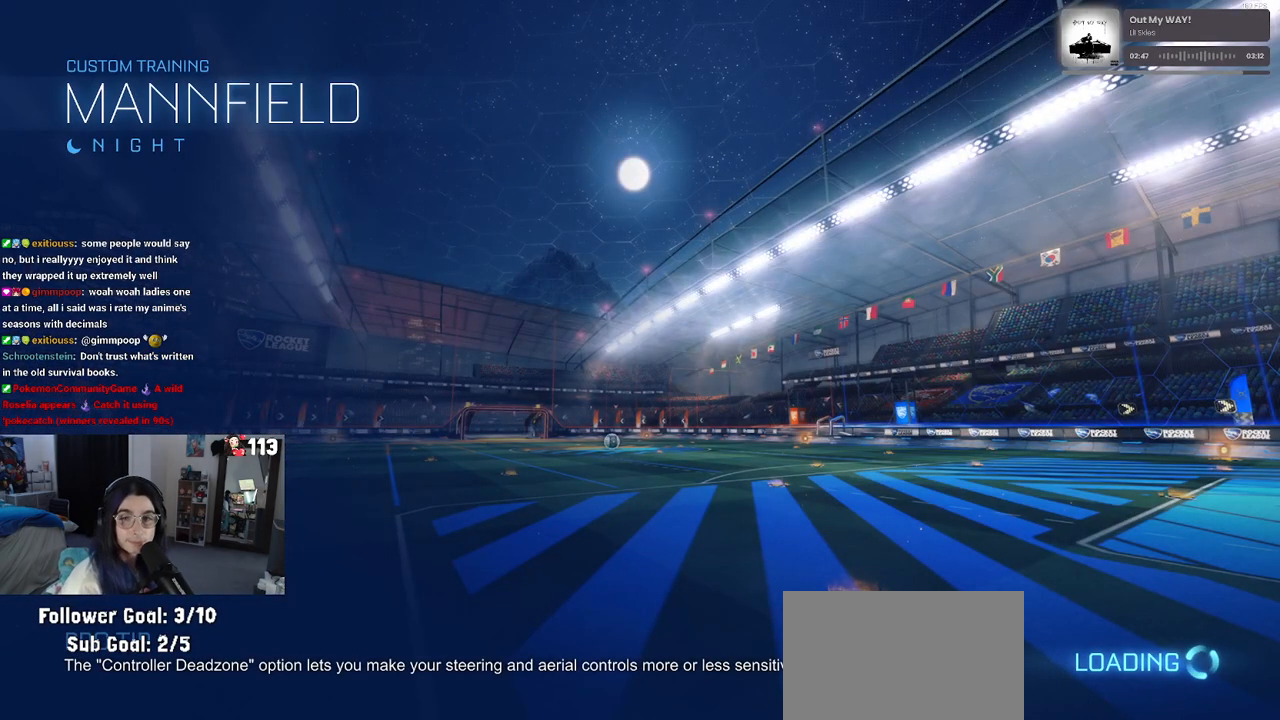
{"buttons": [], "left_stick": "center", "right_stick": "center", "events": []}
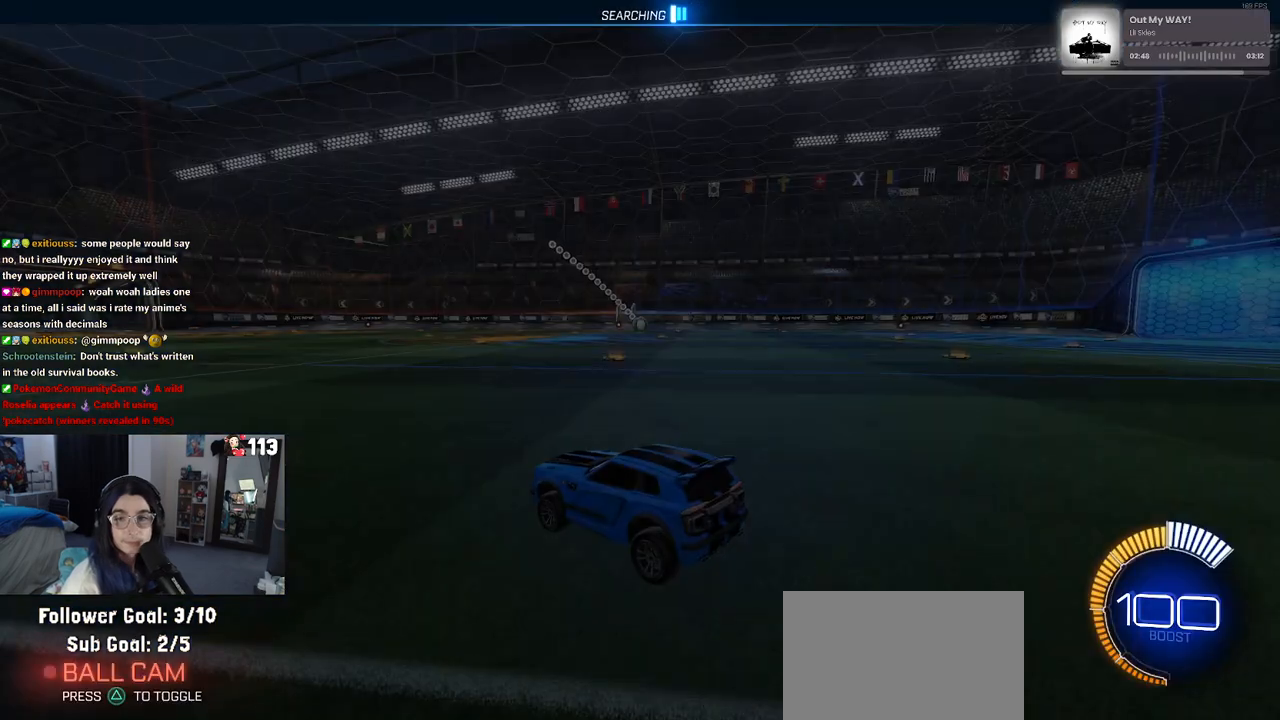
{"buttons": [], "left_stick": "center", "right_stick": "center", "events": []}
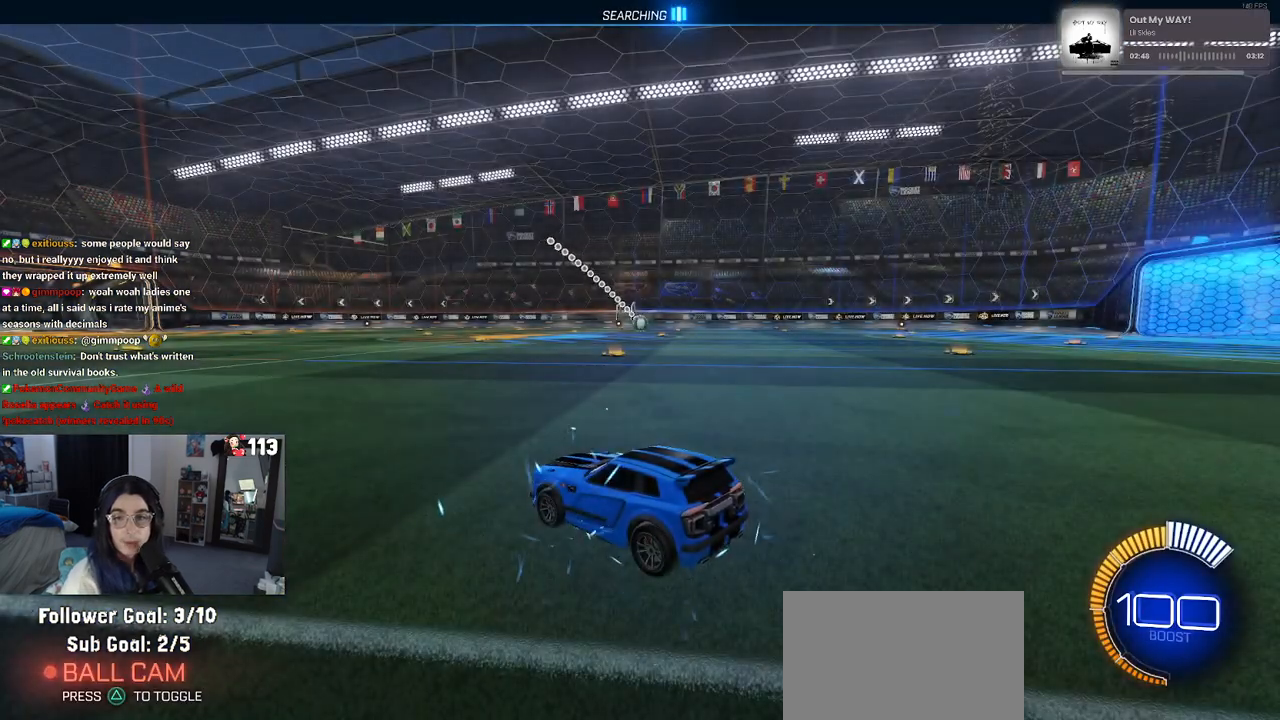
{"buttons": [], "left_stick": "center", "right_stick": "center", "events": []}
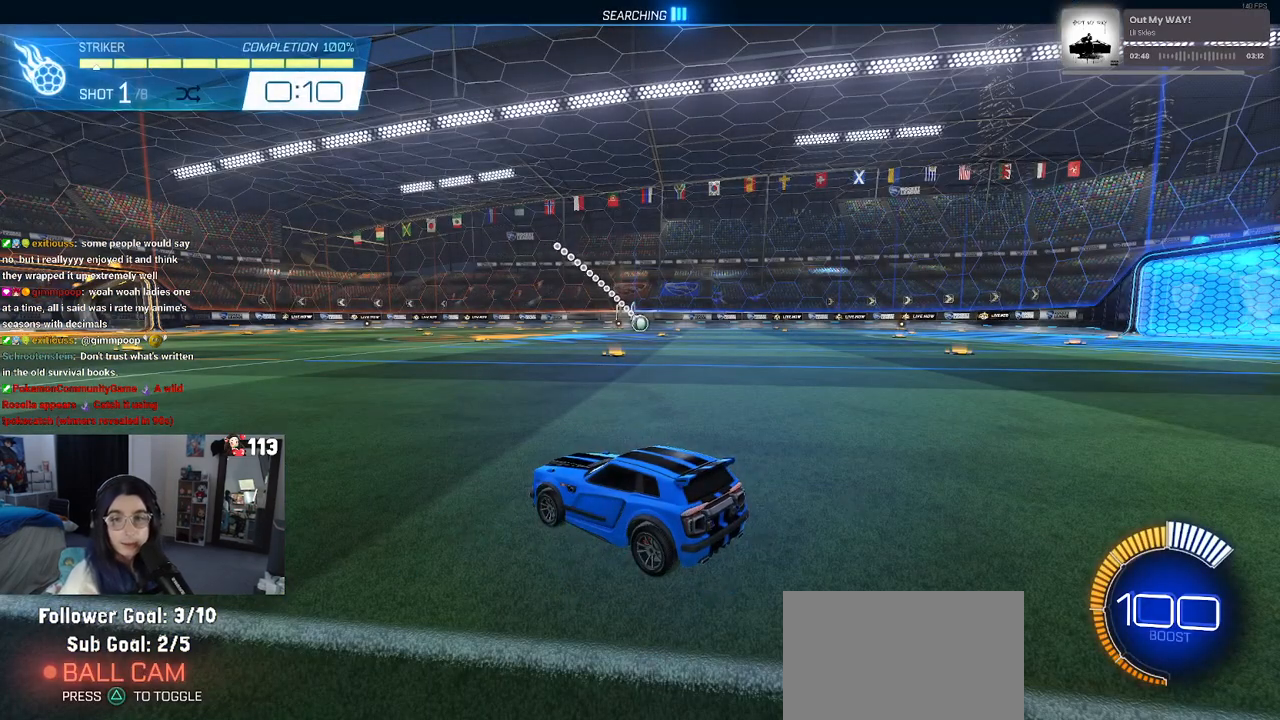
{"buttons": [], "left_stick": "center", "right_stick": "center", "events": []}
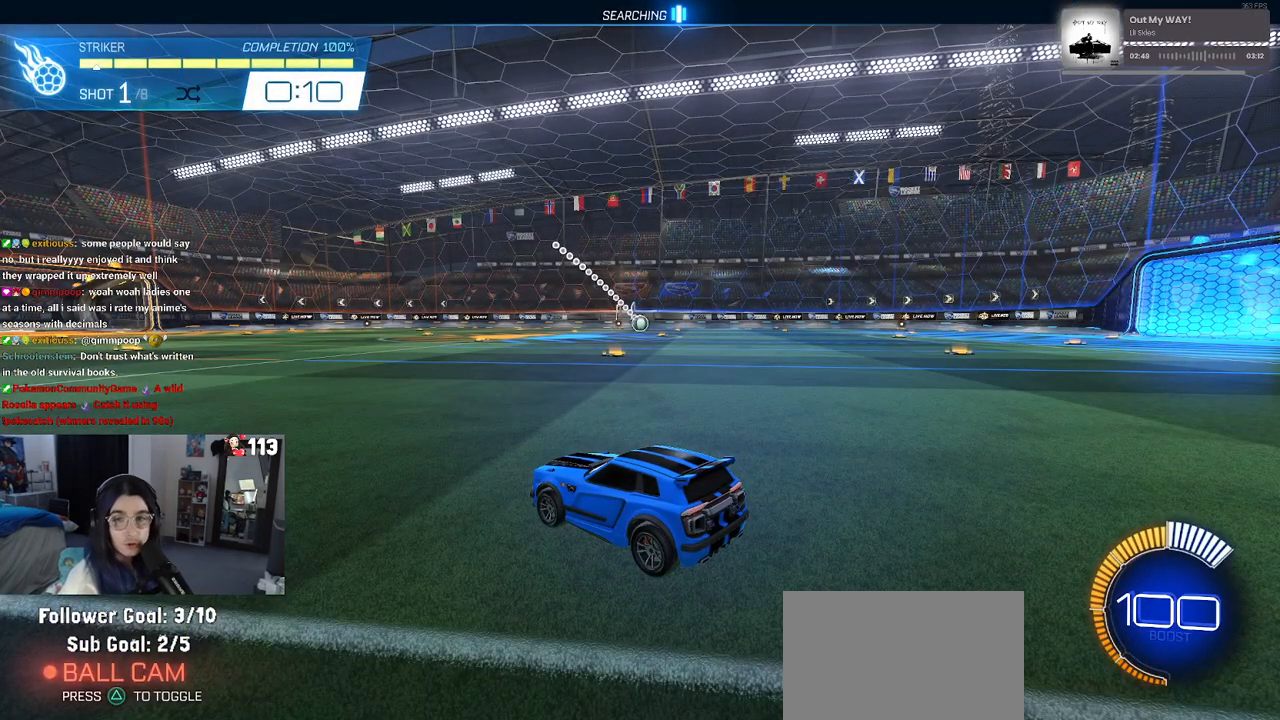
{"buttons": [], "left_stick": "center", "right_stick": "center", "events": []}
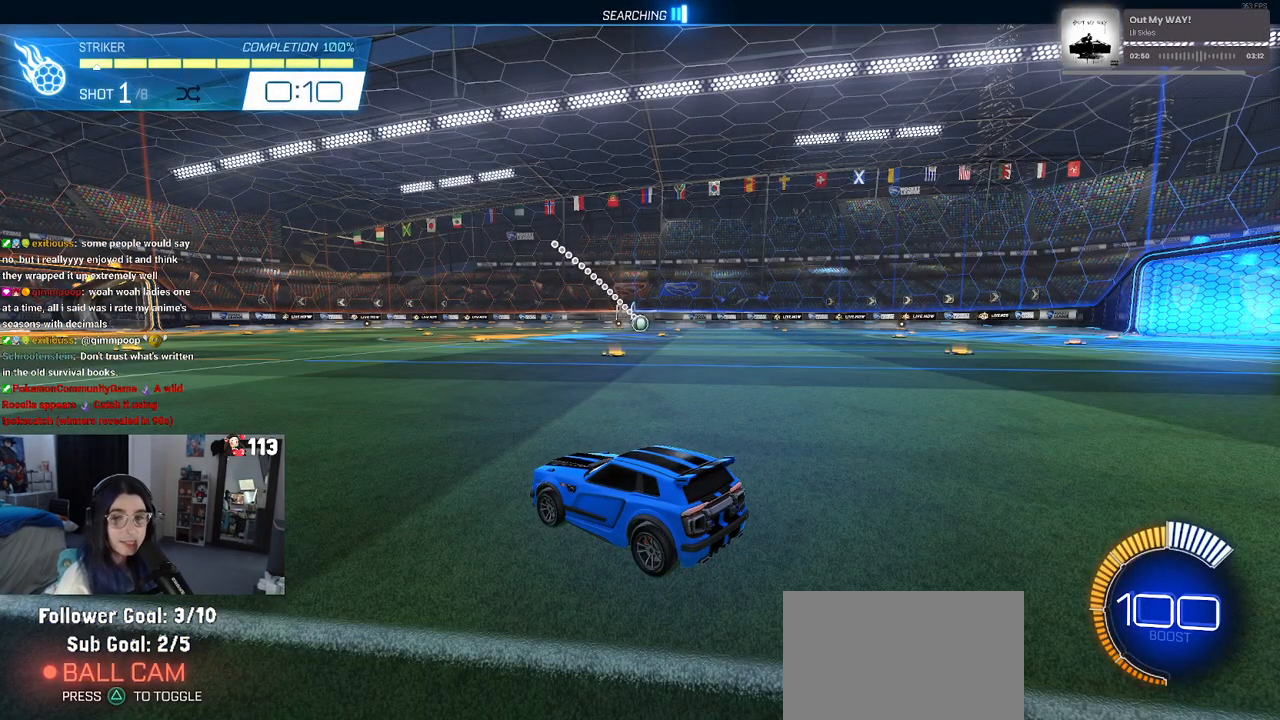
{"buttons": [], "left_stick": "center", "right_stick": "center", "events": [[283, "R3", "down"], [383, "R3", "up"]]}
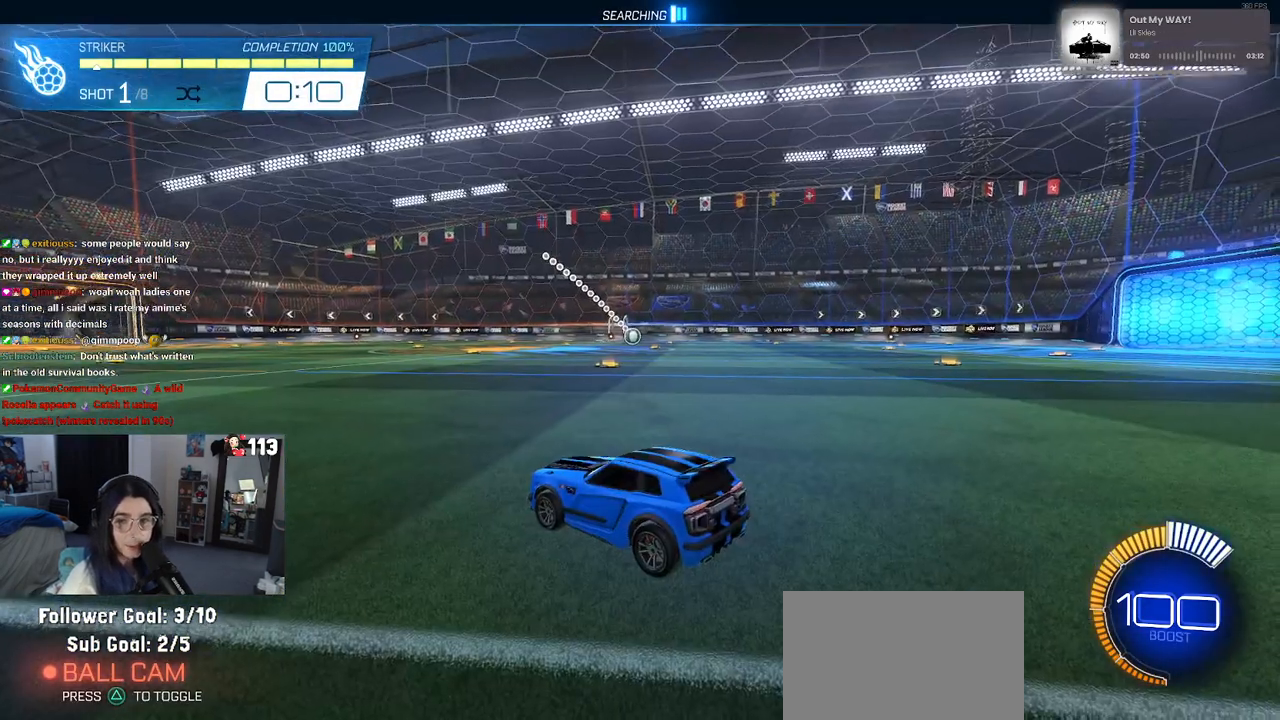
{"buttons": [], "left_stick": "center", "right_stick": "center", "events": []}
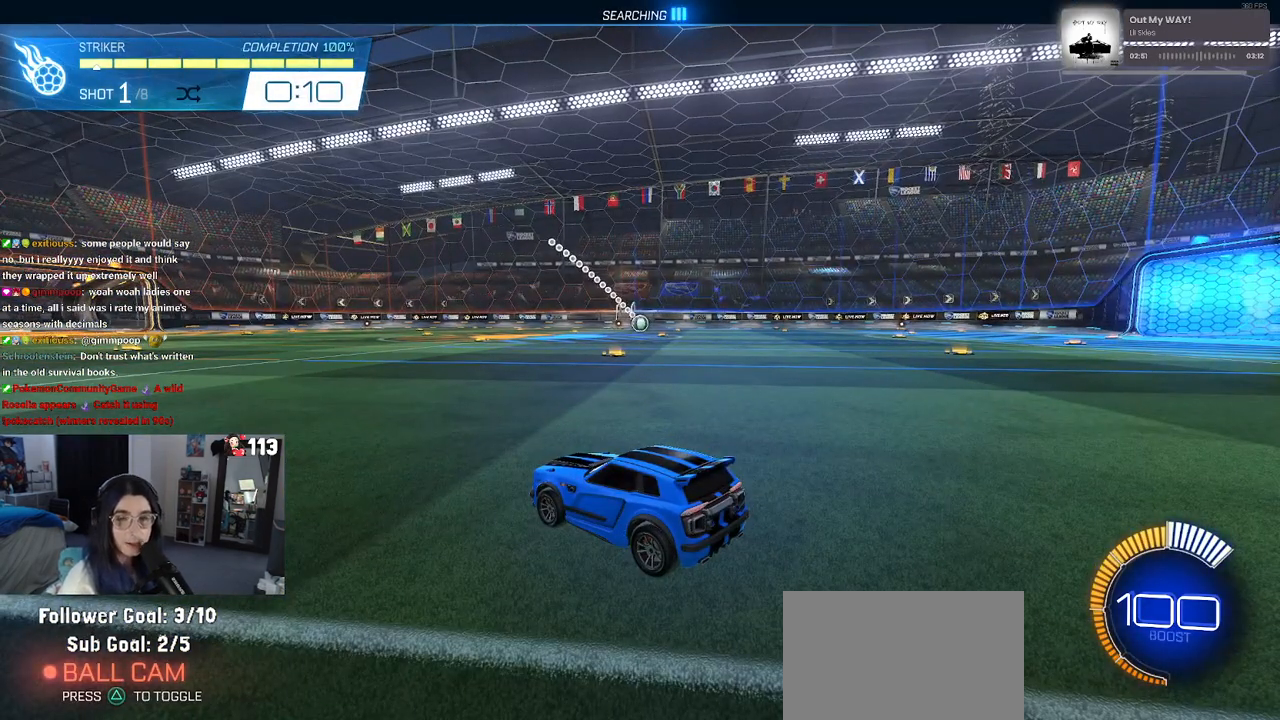
{"buttons": [], "left_stick": "center", "right_stick": "center", "events": []}
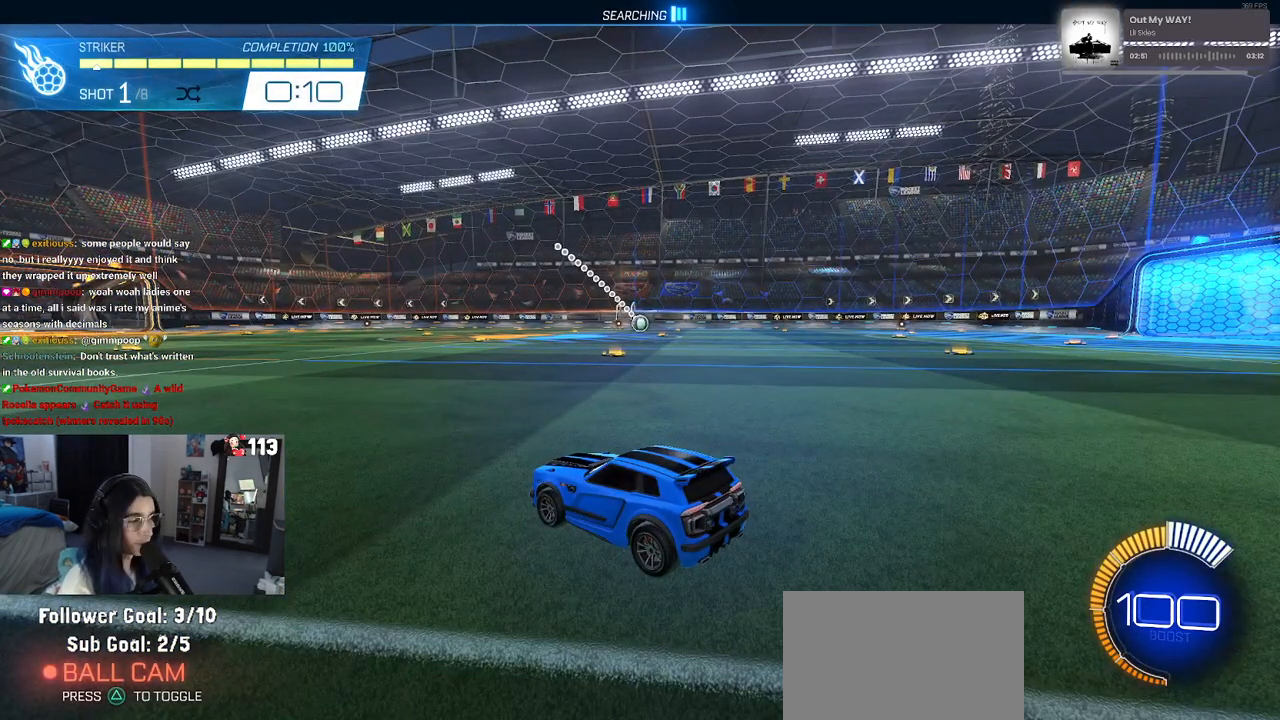
{"buttons": [], "left_stick": "center", "right_stick": "center", "events": [[367, "left_stick", "right"], [450, "left_stick", "center"]]}
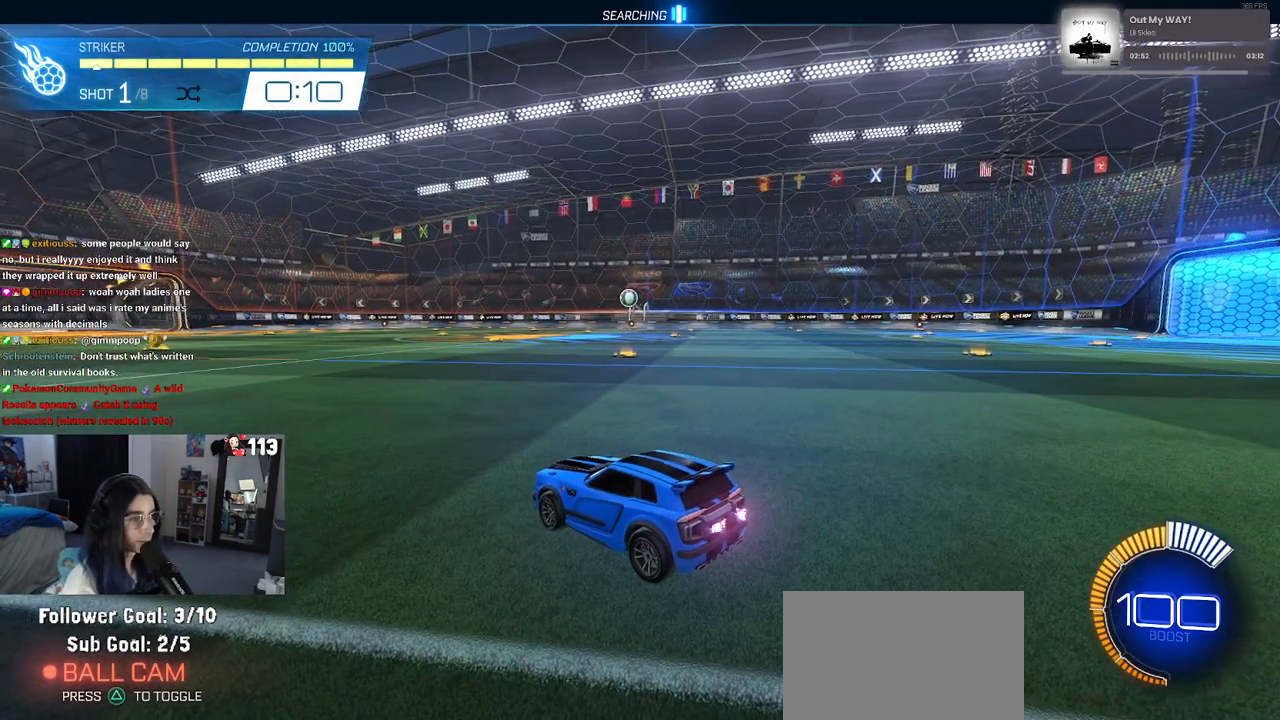
{"buttons": [], "left_stick": "center", "right_stick": "center", "events": [[383, "R3", "down"], [467, "R3", "up"]]}